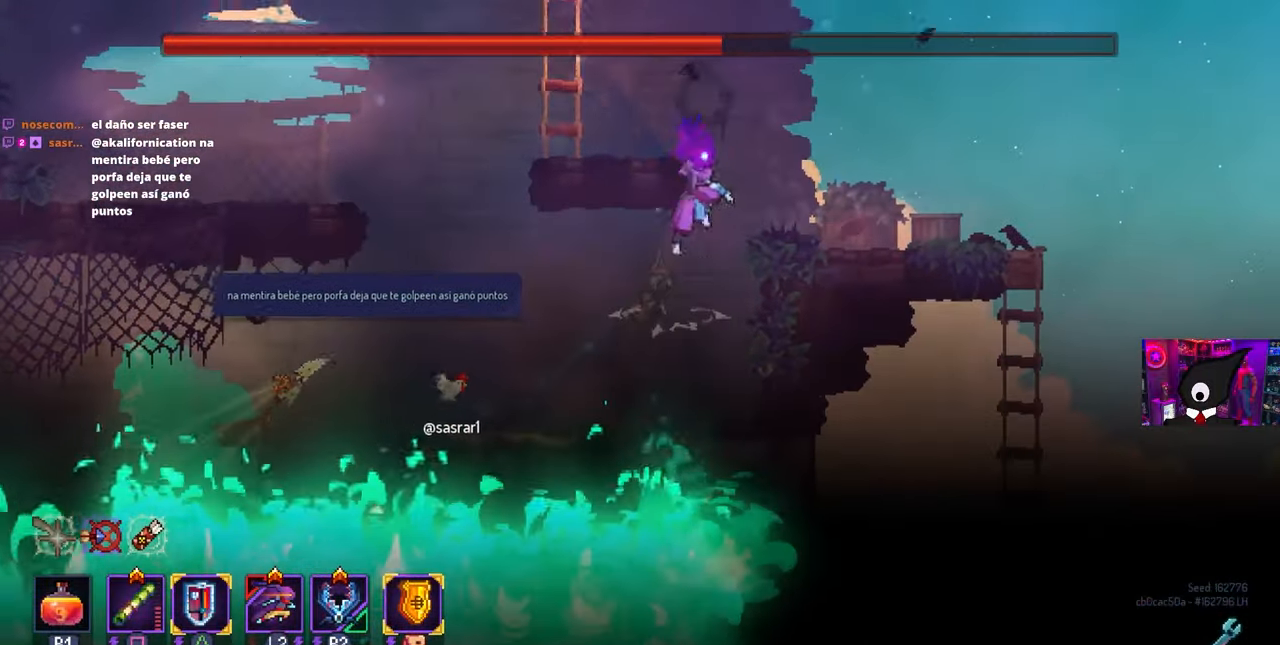
Gameplay with a controller (PlayStation layout); each line is a JSON object with the inputs held at the frame after it. "events" lists button and stick changes between this image and that frame as [ms after this image, input, new state], when the widget could be followed in between. Not read: R1.
{"buttons": ["DPAD_LEFT"], "left_stick": "center", "right_stick": "center", "events": [[33, "DPAD_LEFT", "down"], [50, "CROSS", "down"], [150, "CROSS", "up"], [317, "DPAD_LEFT", "up"], [383, "CROSS", "down"], [483, "CROSS", "up"], [483, "DPAD_LEFT", "down"]]}
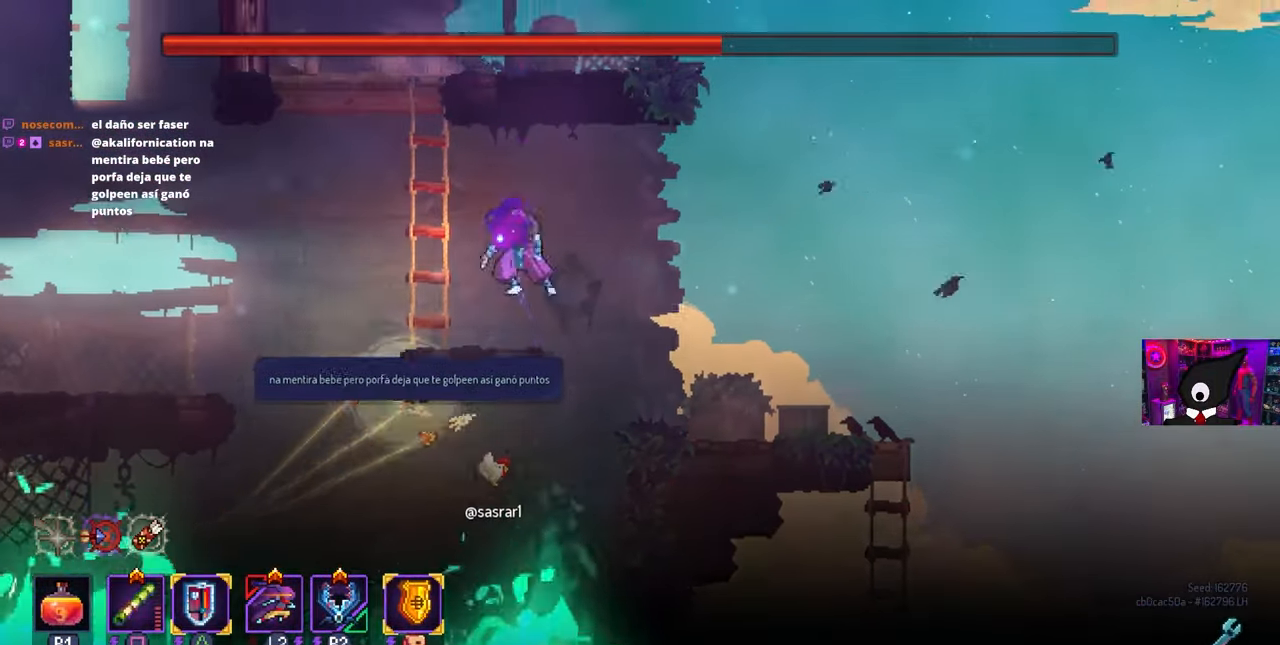
{"buttons": ["DPAD_UP"], "left_stick": "center", "right_stick": "center", "events": [[50, "CROSS", "down"], [167, "CROSS", "up"], [183, "DPAD_LEFT", "up"], [183, "DPAD_UP", "down"], [283, "CROSS", "down"], [383, "CROSS", "up"]]}
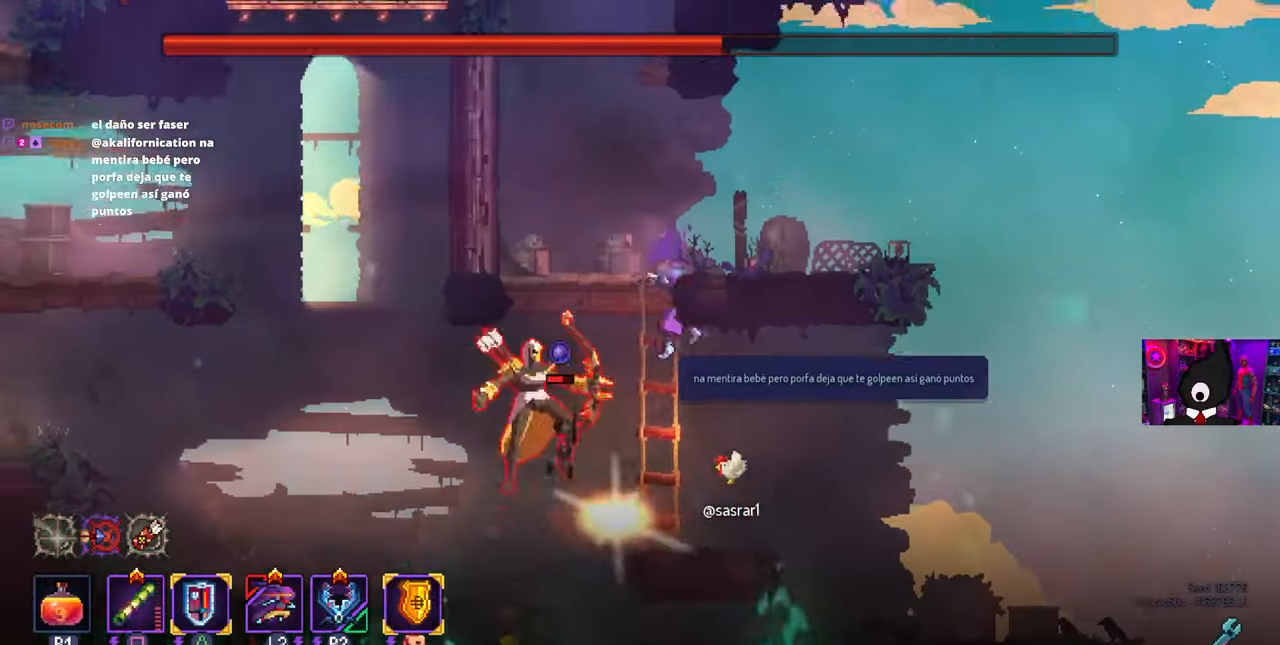
{"buttons": ["CROSS", "DPAD_RIGHT"], "left_stick": "center", "right_stick": "center", "events": [[83, "DPAD_UP", "up"], [250, "DPAD_LEFT", "down"], [283, "CIRCLE", "down"], [283, "R2", "down"], [433, "R2", "up"], [467, "CIRCLE", "up"], [483, "DPAD_LEFT", "up"], [500, "CROSS", "down"], [500, "DPAD_RIGHT", "down"]]}
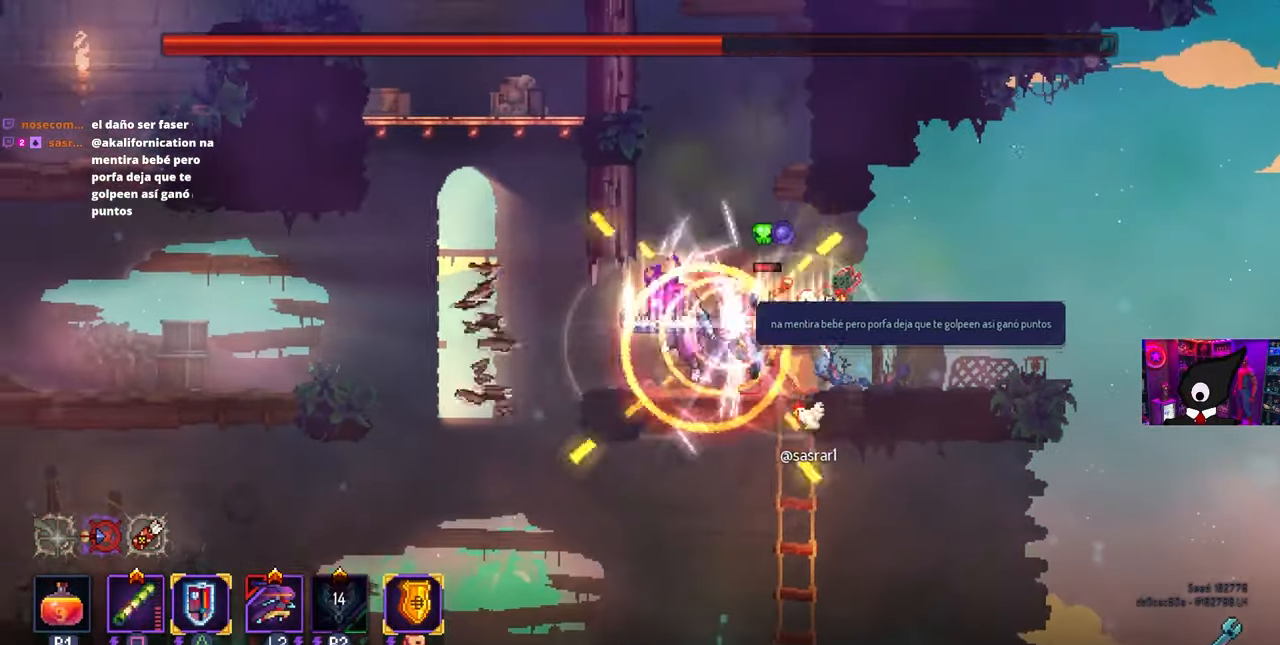
{"buttons": [], "left_stick": "center", "right_stick": "center", "events": [[50, "L1", "down"], [50, "L2", "down"], [150, "CROSS", "up"], [167, "L1", "up"], [167, "L2", "up"], [167, "SQUARE", "down"], [233, "DPAD_RIGHT", "up"], [317, "SQUARE", "up"]]}
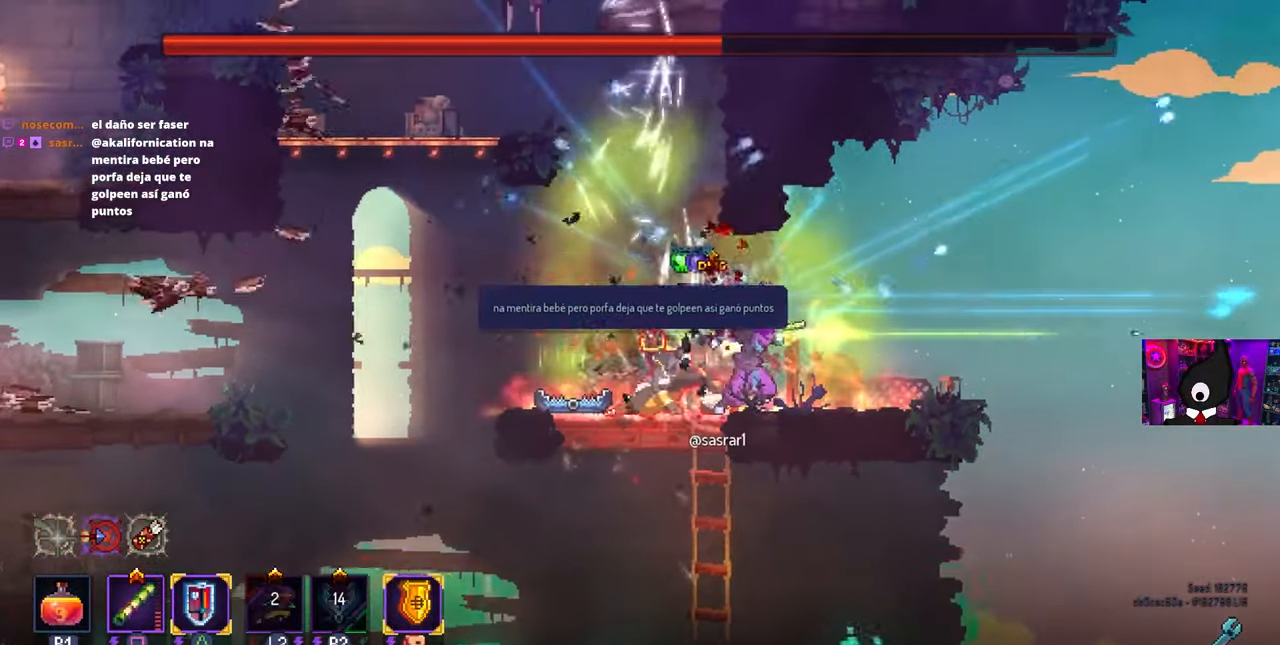
{"buttons": ["DPAD_LEFT"], "left_stick": "center", "right_stick": "center", "events": [[67, "CIRCLE", "down"], [133, "DPAD_LEFT", "down"], [167, "CIRCLE", "up"], [200, "CROSS", "down"], [283, "CROSS", "up"]]}
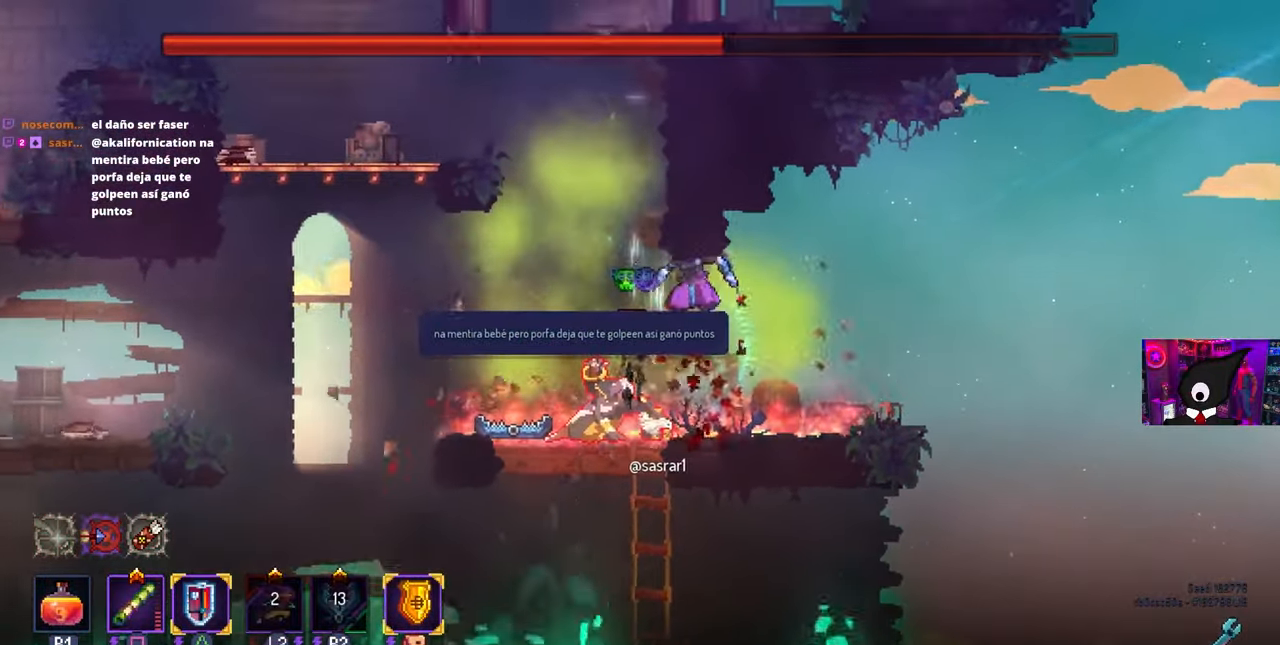
{"buttons": ["CROSS", "DPAD_RIGHT"], "left_stick": "center", "right_stick": "center", "events": [[50, "CROSS", "down"], [100, "DPAD_LEFT", "up"], [150, "CROSS", "up"], [217, "CROSS", "down"], [233, "DPAD_RIGHT", "down"], [333, "CROSS", "up"], [450, "CROSS", "down"]]}
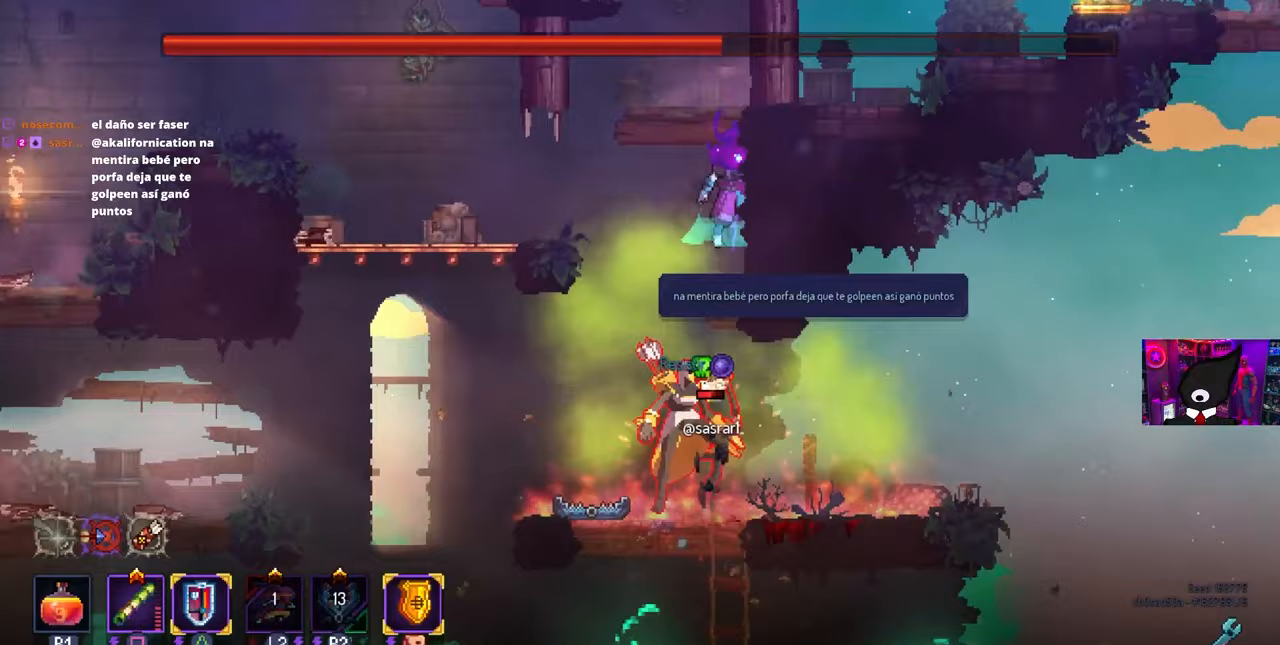
{"buttons": ["DPAD_RIGHT"], "left_stick": "center", "right_stick": "center", "events": [[50, "CROSS", "up"], [100, "CROSS", "down"], [183, "CROSS", "up"], [400, "CROSS", "down"], [483, "CROSS", "up"]]}
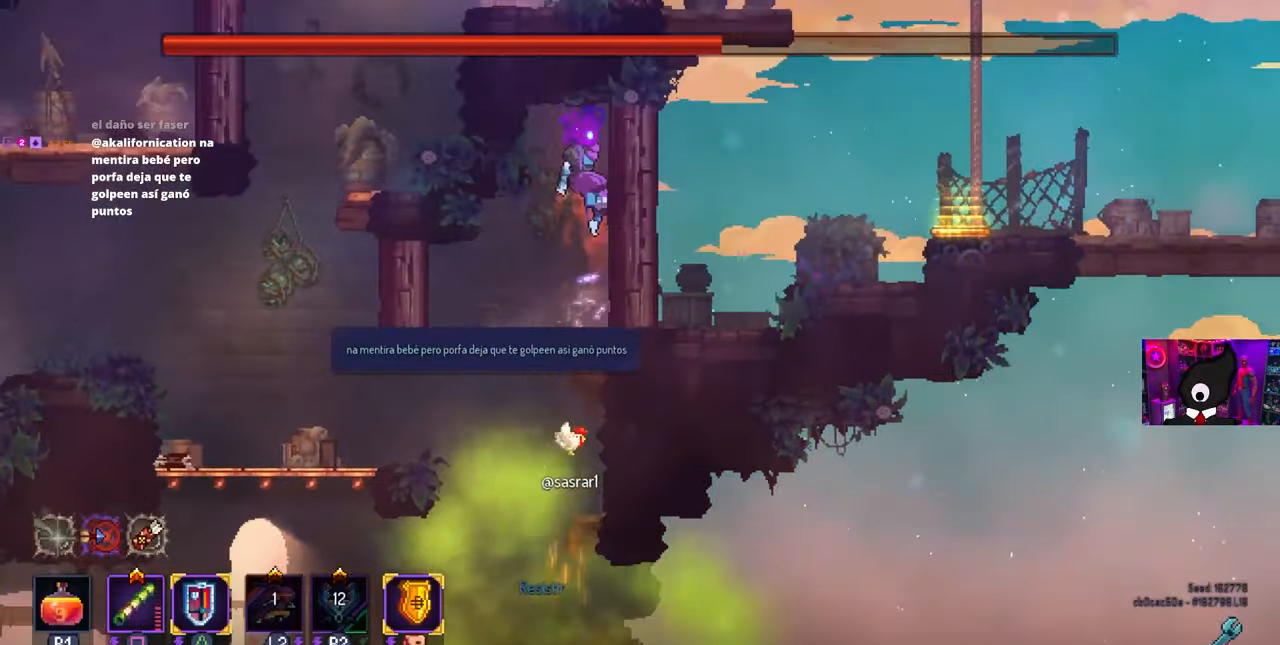
{"buttons": ["DPAD_RIGHT"], "left_stick": "center", "right_stick": "center", "events": [[183, "CIRCLE", "down"], [267, "CIRCLE", "up"]]}
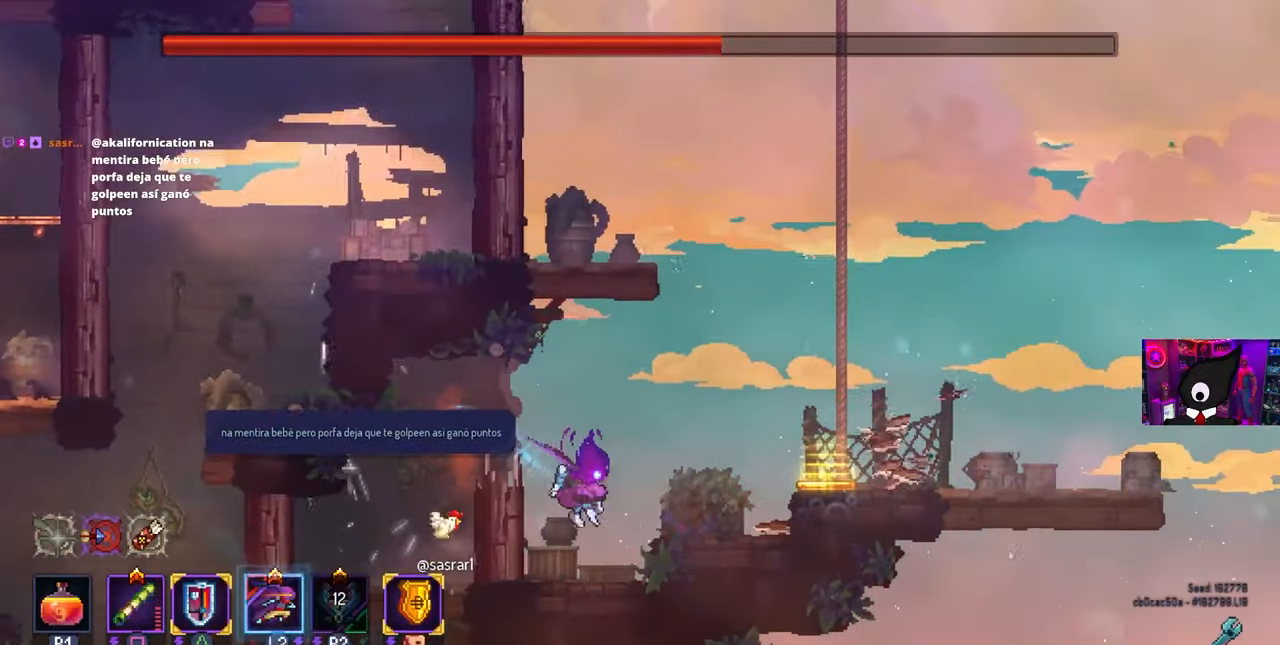
{"buttons": ["DPAD_RIGHT"], "left_stick": "center", "right_stick": "center", "events": [[67, "CROSS", "down"], [200, "CROSS", "up"]]}
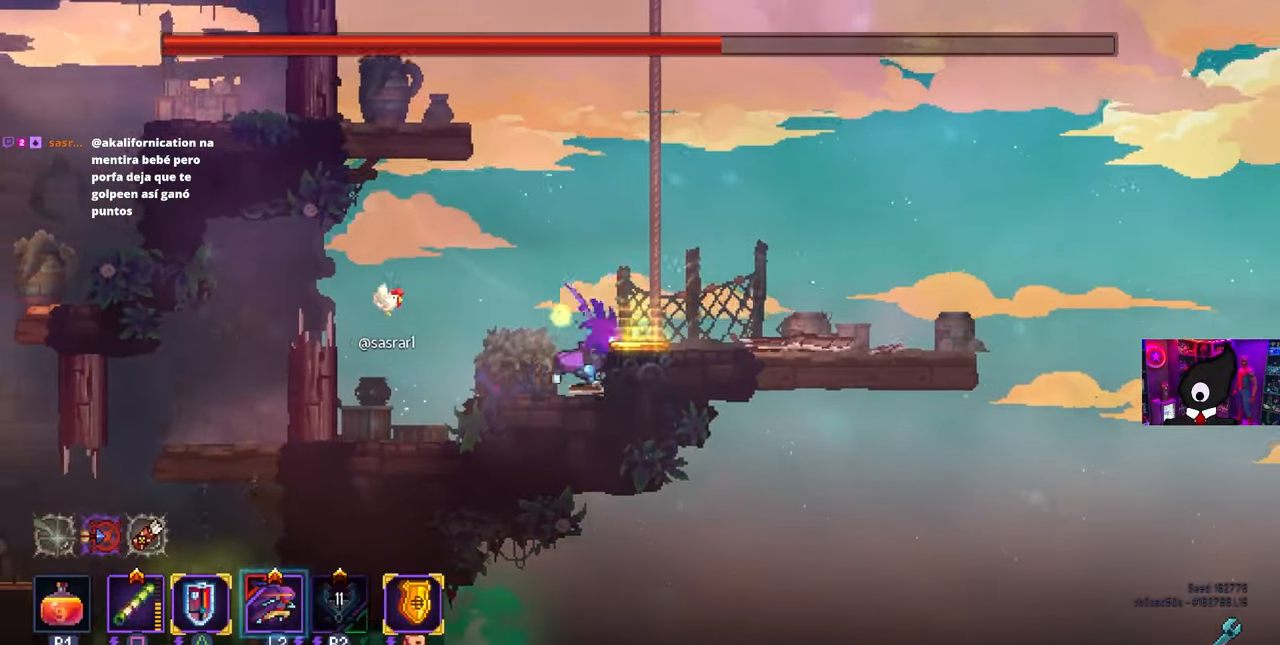
{"buttons": ["DPAD_LEFT"], "left_stick": "center", "right_stick": "center", "events": [[233, "DPAD_RIGHT", "up"], [500, "DPAD_LEFT", "down"]]}
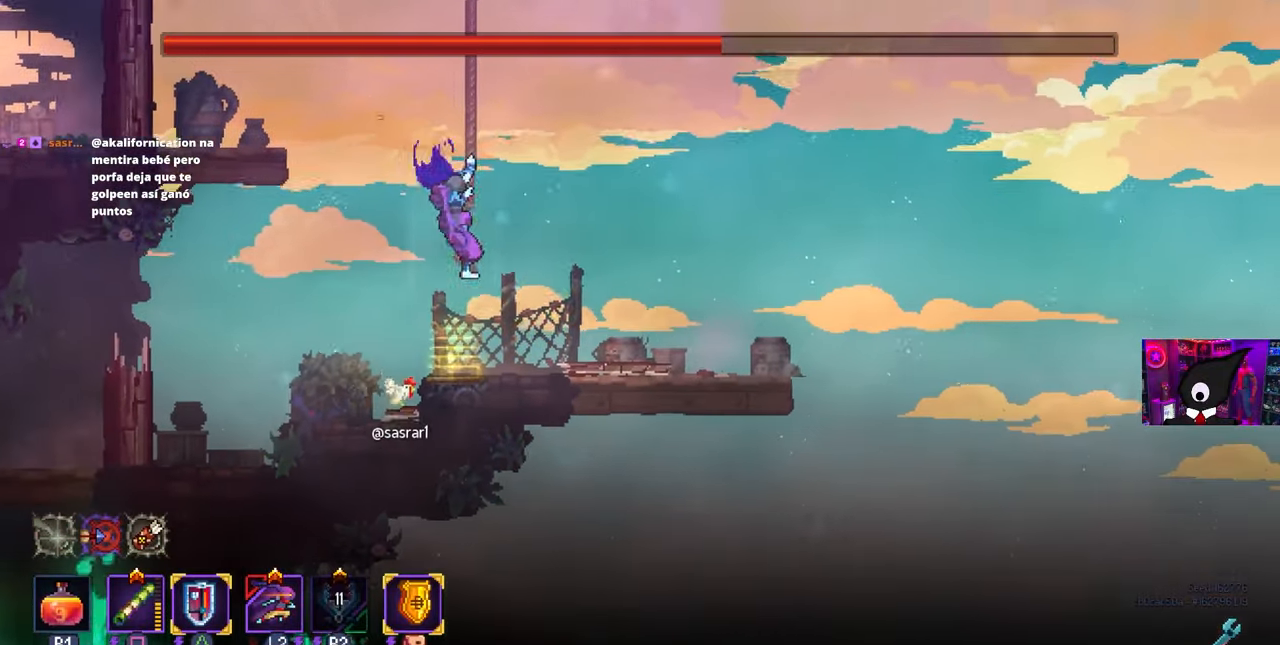
{"buttons": ["DPAD_LEFT"], "left_stick": "center", "right_stick": "center", "events": []}
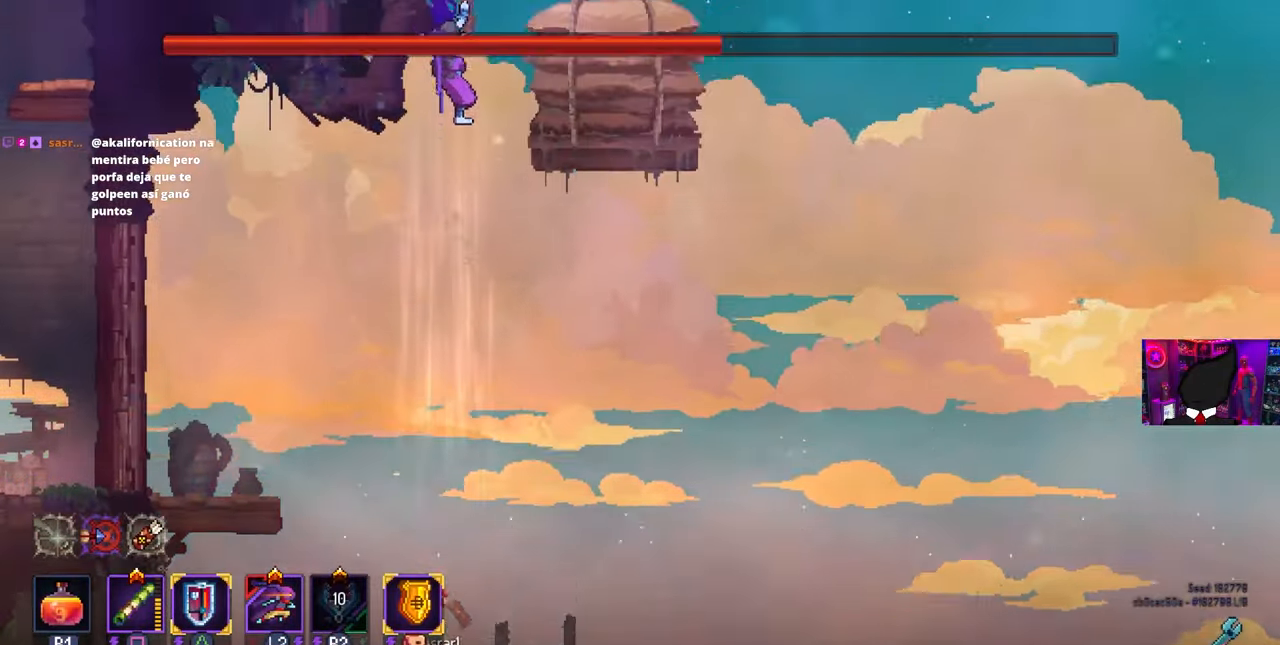
{"buttons": ["DPAD_LEFT"], "left_stick": "center", "right_stick": "center", "events": []}
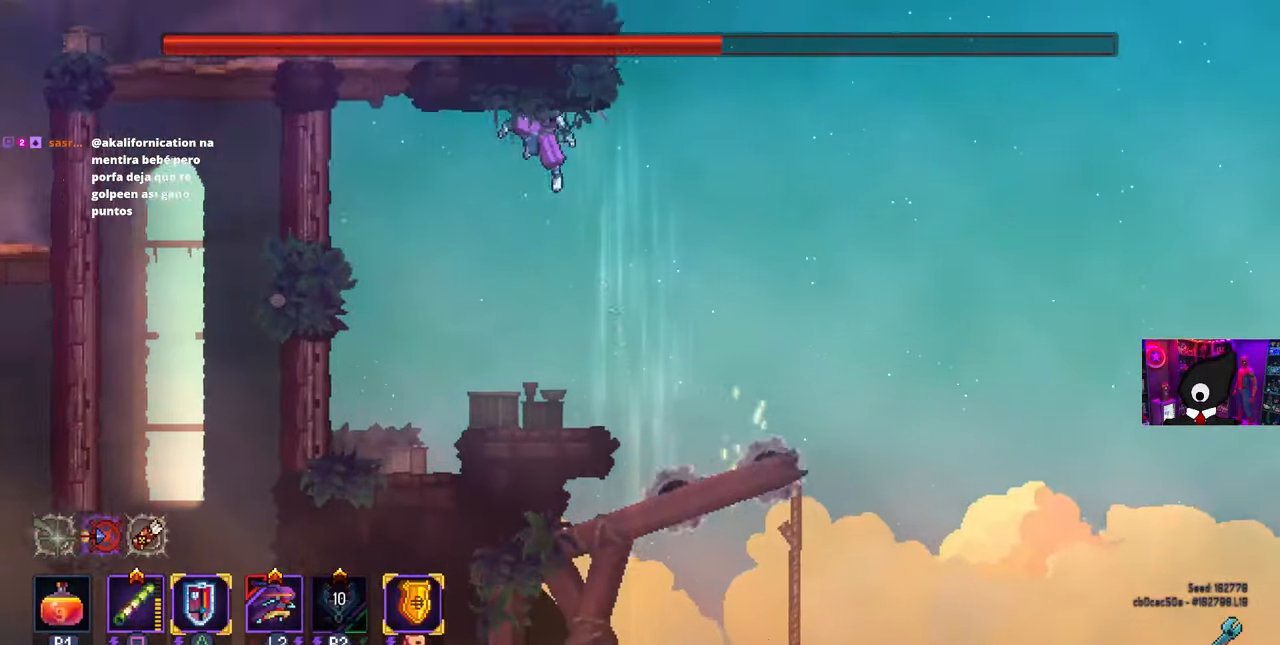
{"buttons": ["DPAD_LEFT"], "left_stick": "center", "right_stick": "center", "events": [[133, "CROSS", "down"], [283, "CROSS", "up"], [383, "CROSS", "down"], [500, "CROSS", "up"]]}
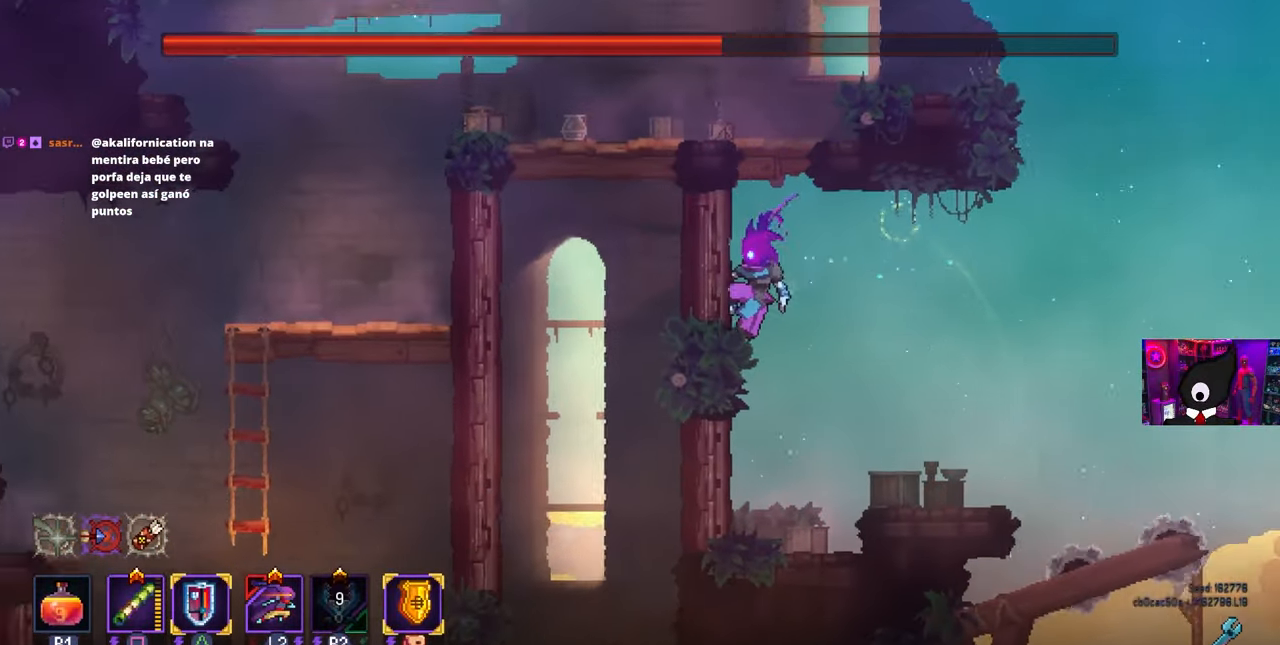
{"buttons": ["DPAD_LEFT"], "left_stick": "center", "right_stick": "center", "events": [[167, "CROSS", "down"], [300, "CROSS", "up"], [367, "CROSS", "down"], [450, "CROSS", "up"]]}
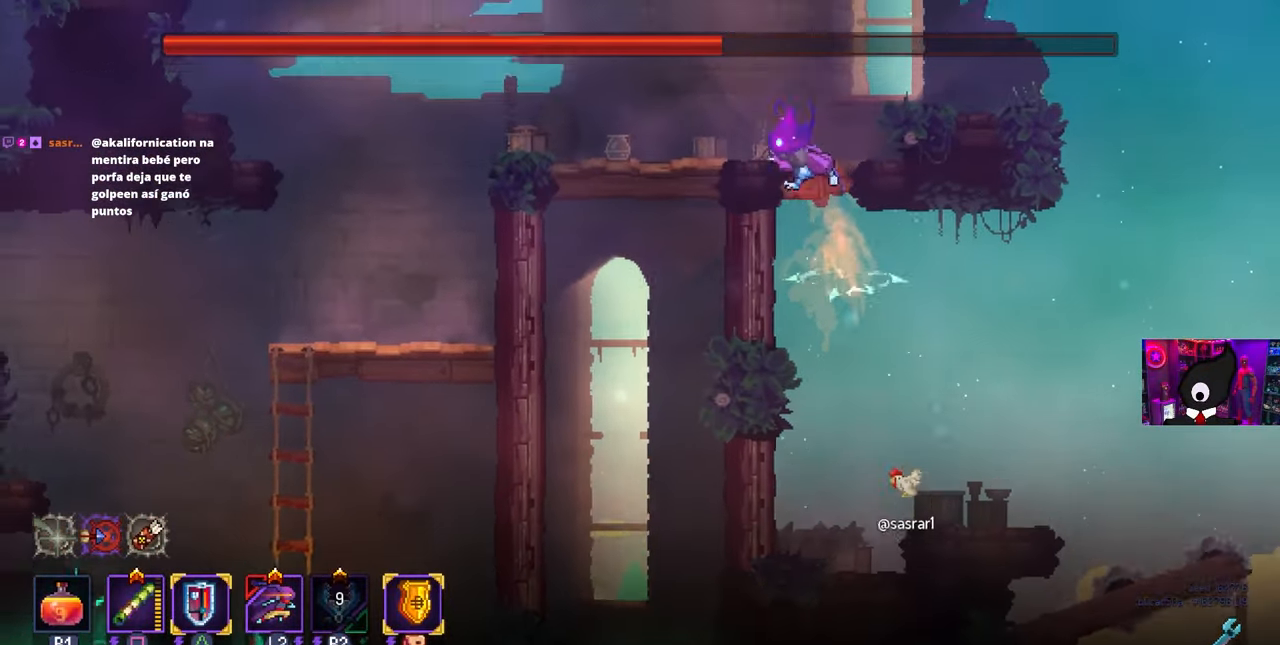
{"buttons": ["DPAD_LEFT"], "left_stick": "center", "right_stick": "up", "events": [[150, "right_stick", "up"]]}
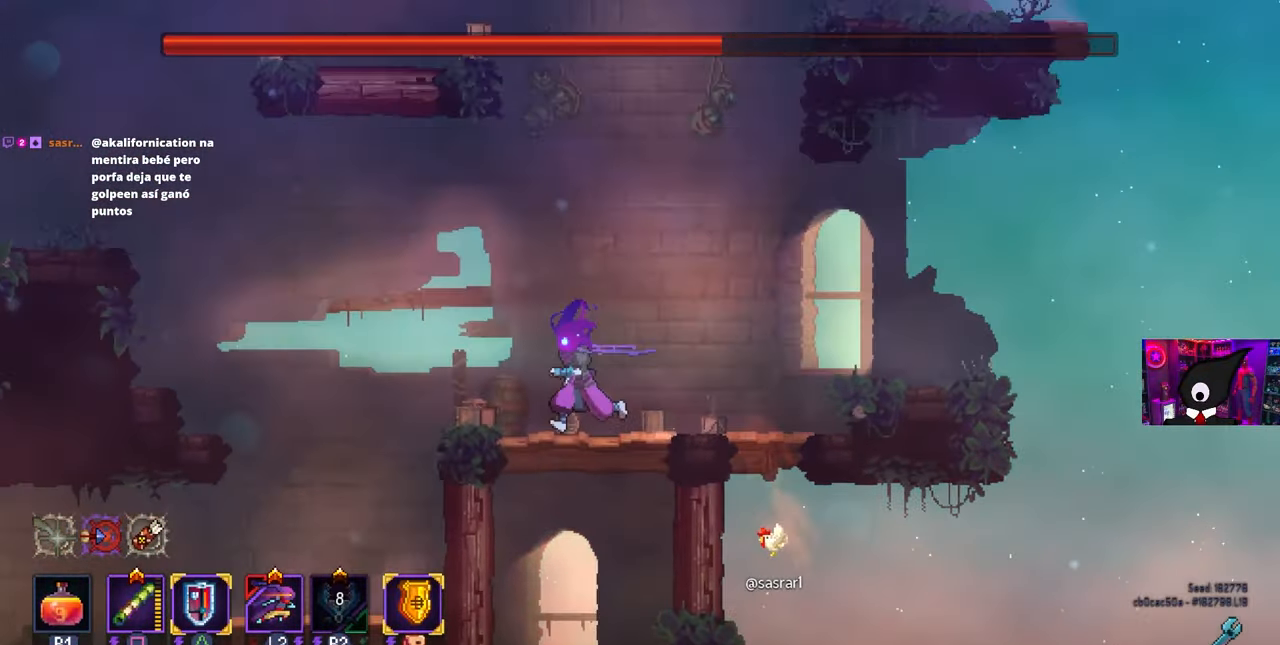
{"buttons": ["DPAD_LEFT"], "left_stick": "center", "right_stick": "center", "events": [[183, "CROSS", "down"], [333, "CROSS", "up"], [350, "right_stick", "center"]]}
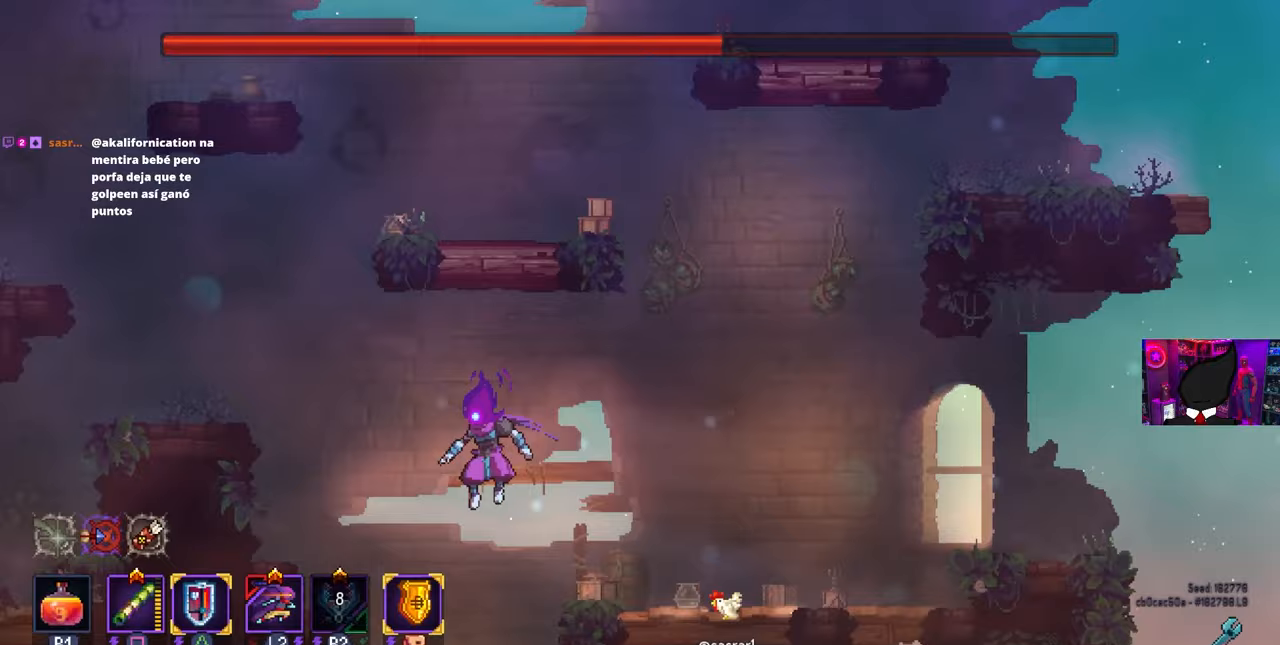
{"buttons": ["DPAD_LEFT"], "left_stick": "center", "right_stick": "center", "events": [[67, "CROSS", "down"], [150, "CROSS", "up"], [250, "CROSS", "down"], [383, "CROSS", "up"]]}
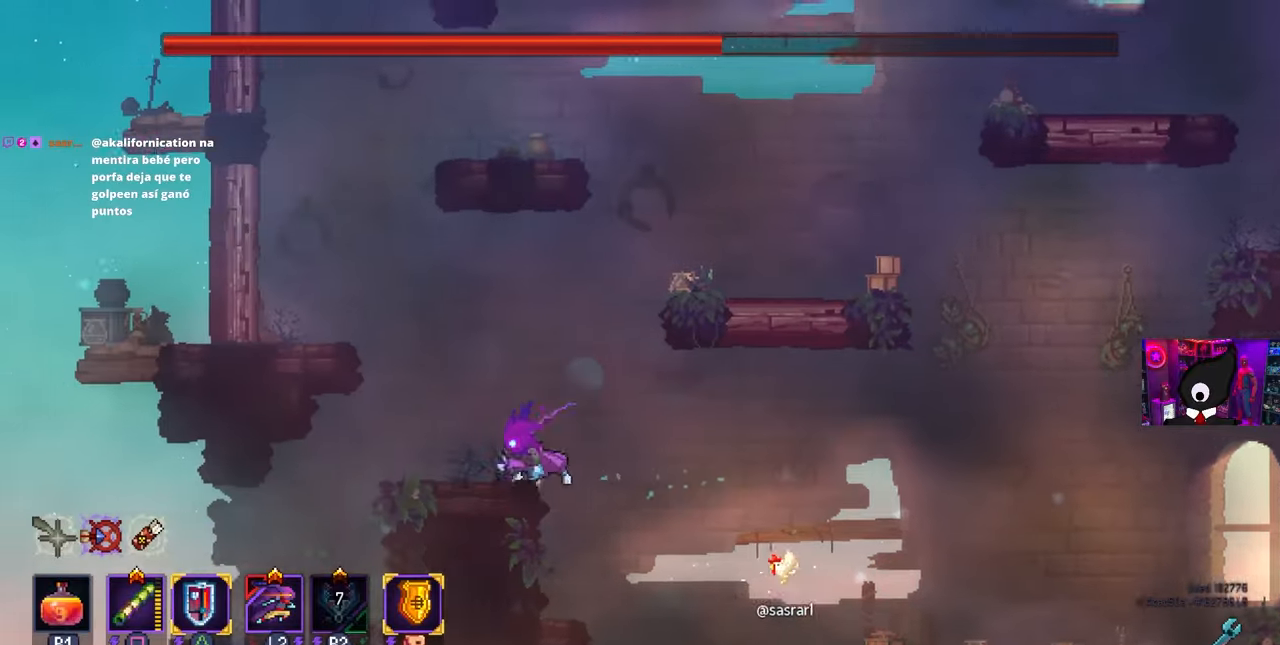
{"buttons": ["DPAD_LEFT"], "left_stick": "center", "right_stick": "center", "events": [[233, "CROSS", "down"], [350, "CROSS", "up"]]}
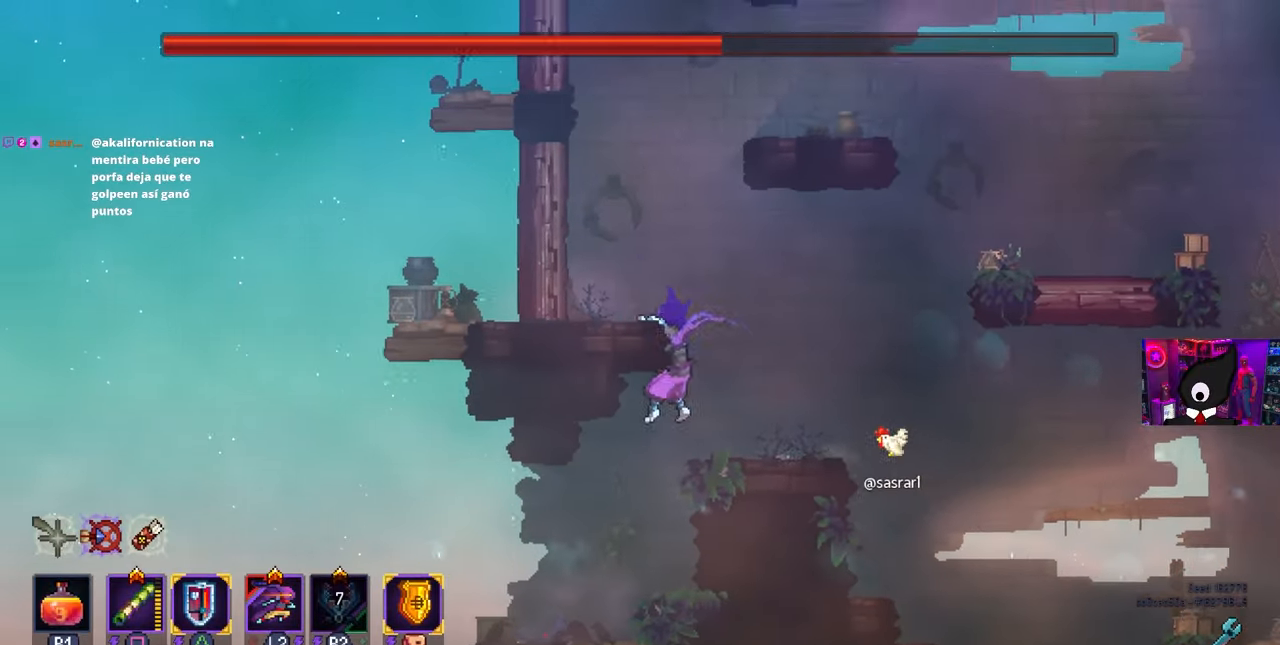
{"buttons": ["SQUARE", "DPAD_LEFT"], "left_stick": "center", "right_stick": "center", "events": [[217, "CROSS", "down"], [317, "CROSS", "up"], [467, "SQUARE", "down"]]}
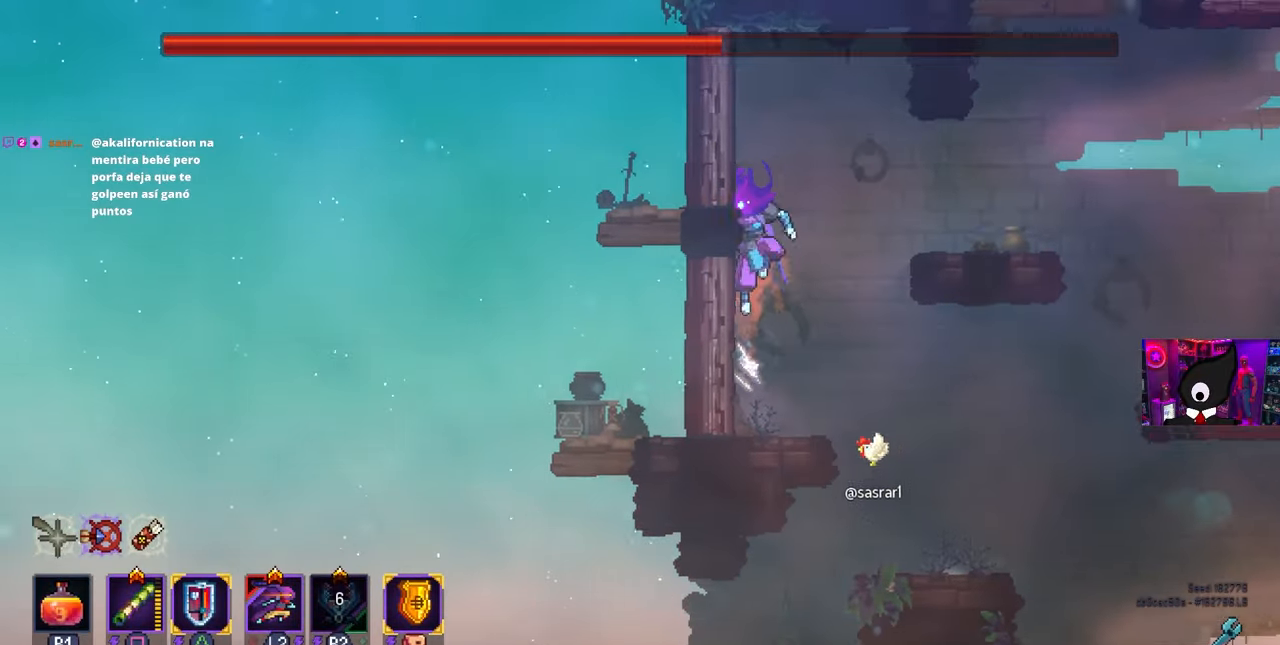
{"buttons": ["CROSS", "DPAD_RIGHT"], "left_stick": "center", "right_stick": "center", "events": [[17, "CROSS", "down"], [50, "SQUARE", "up"], [200, "CROSS", "up"], [317, "DPAD_LEFT", "up"], [417, "DPAD_RIGHT", "down"], [450, "CROSS", "down"]]}
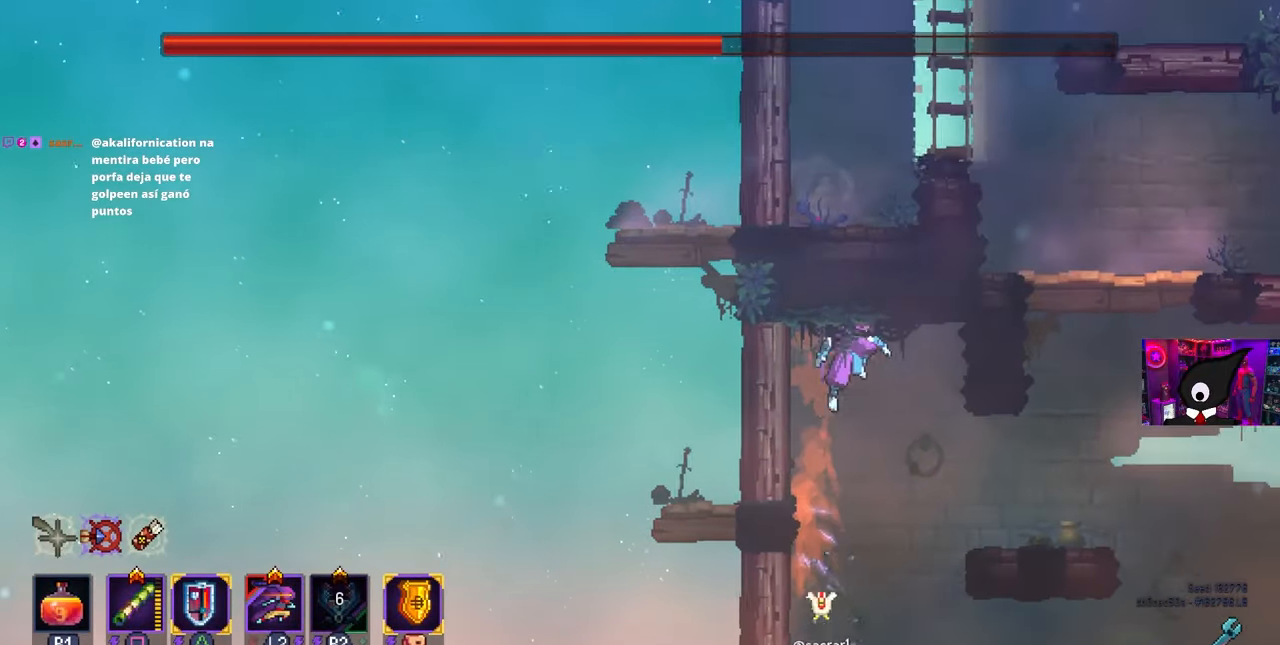
{"buttons": ["CROSS", "DPAD_LEFT"], "left_stick": "center", "right_stick": "center", "events": [[33, "CROSS", "up"], [200, "CIRCLE", "down"], [267, "CROSS", "down"], [283, "CIRCLE", "up"], [300, "DPAD_RIGHT", "up"], [400, "CROSS", "up"], [433, "DPAD_LEFT", "down"], [500, "CROSS", "down"]]}
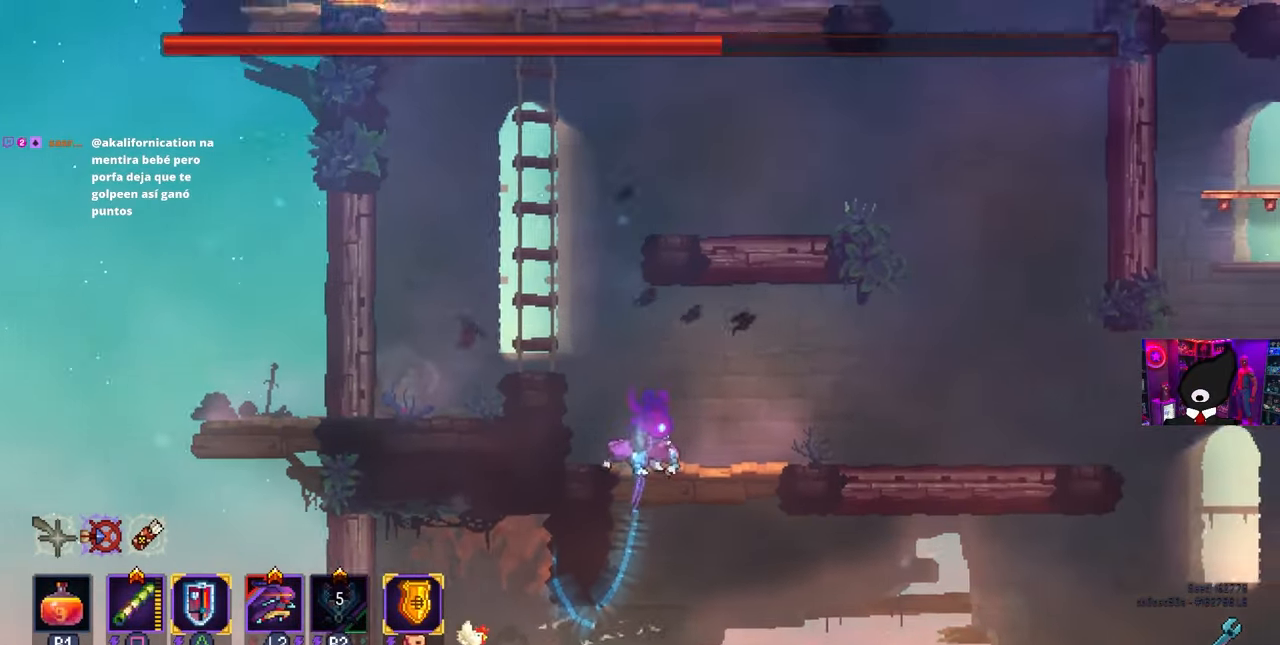
{"buttons": ["DPAD_LEFT"], "left_stick": "center", "right_stick": "center", "events": [[83, "CROSS", "up"], [333, "CROSS", "down"], [400, "CROSS", "up"]]}
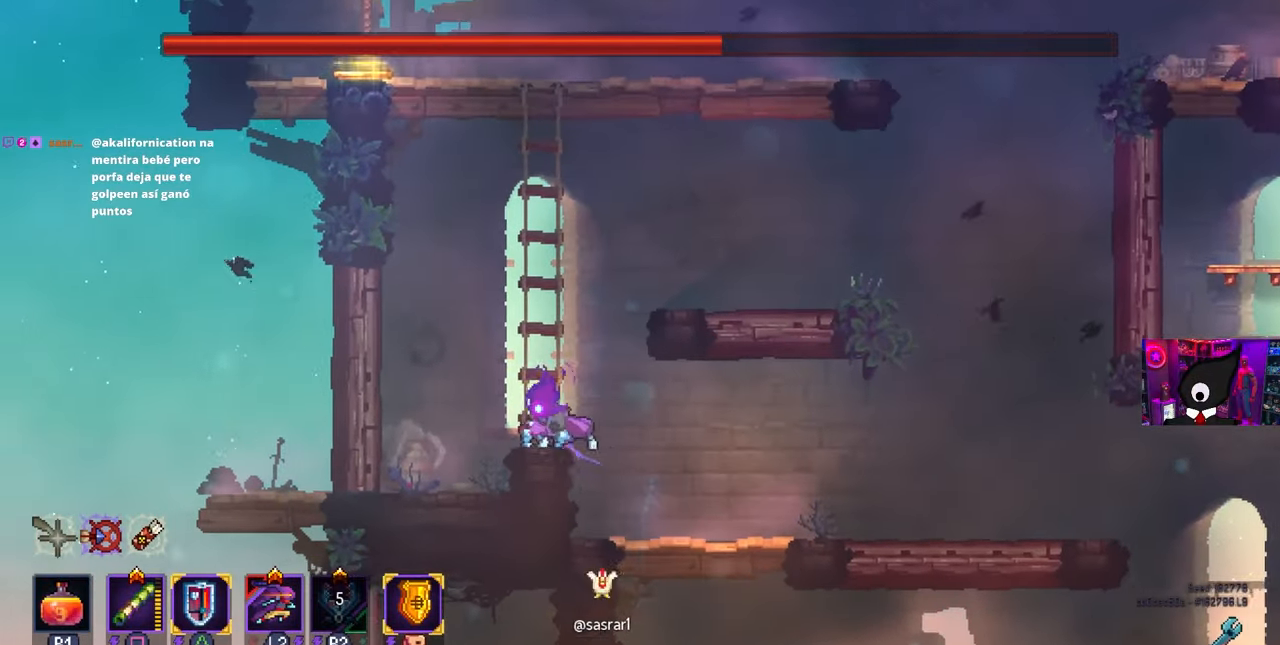
{"buttons": ["CROSS", "DPAD_LEFT"], "left_stick": "center", "right_stick": "center", "events": [[133, "CROSS", "down"], [233, "CROSS", "up"], [500, "CROSS", "down"]]}
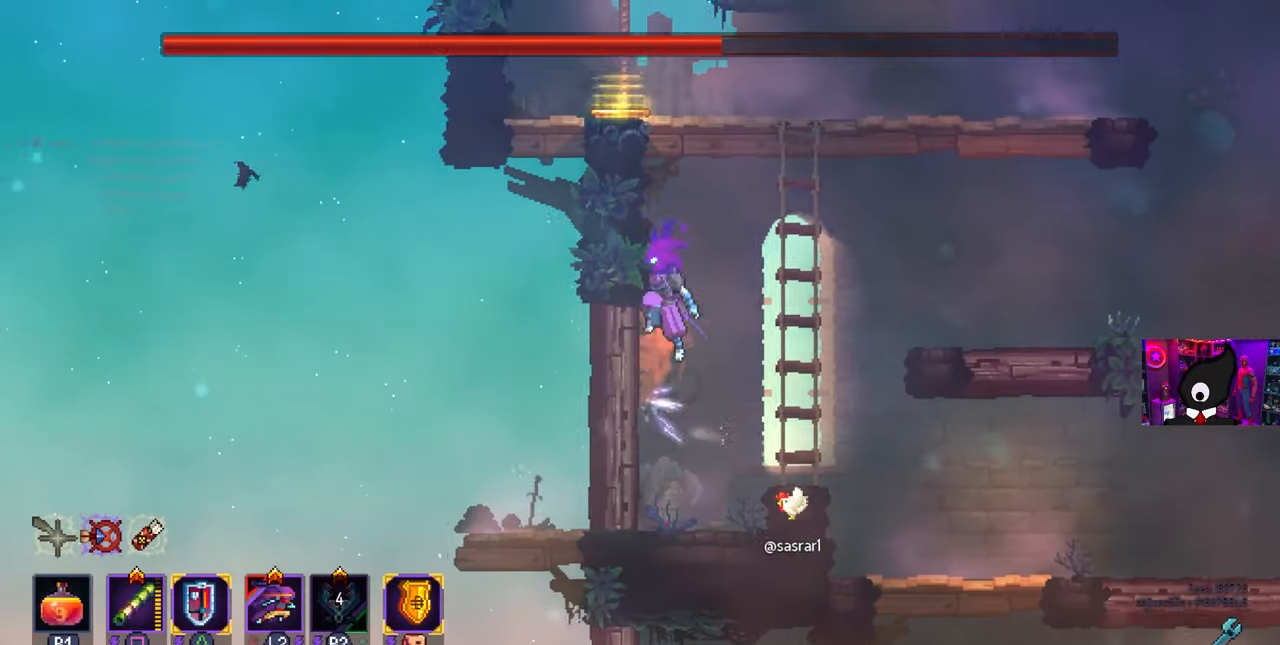
{"buttons": ["DPAD_LEFT"], "left_stick": "center", "right_stick": "center", "events": [[50, "CROSS", "up"], [267, "CROSS", "down"], [333, "CROSS", "up"]]}
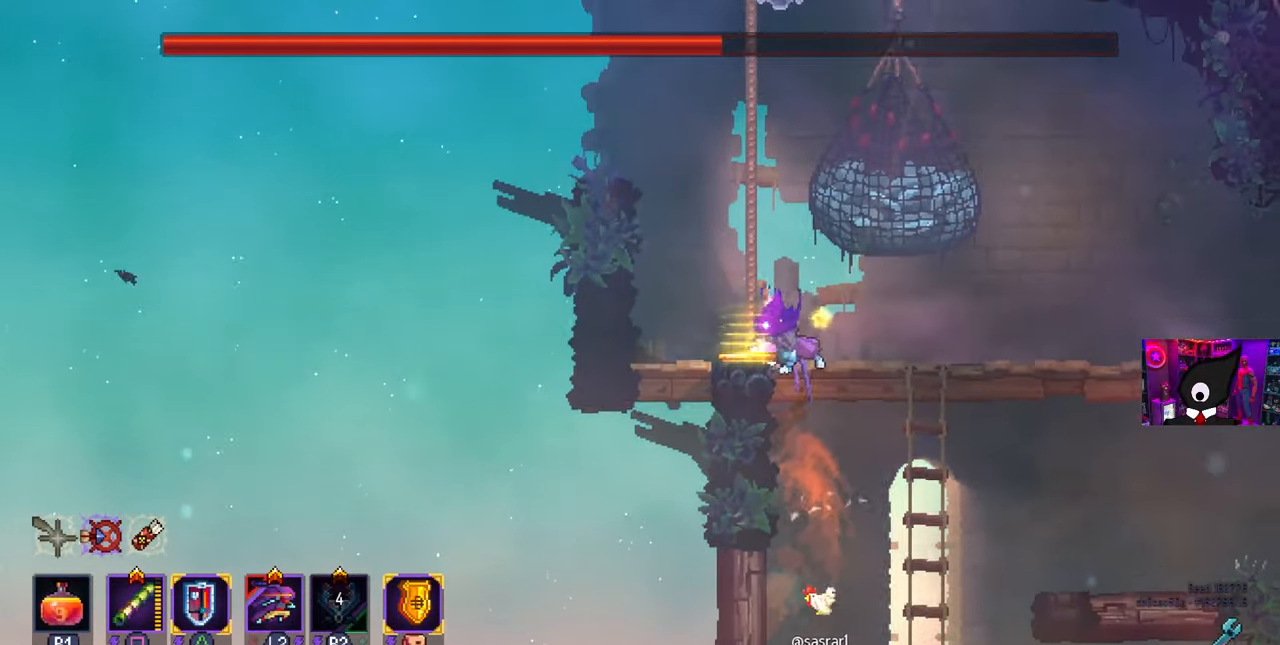
{"buttons": [], "left_stick": "center", "right_stick": "center", "events": [[33, "DPAD_LEFT", "up"]]}
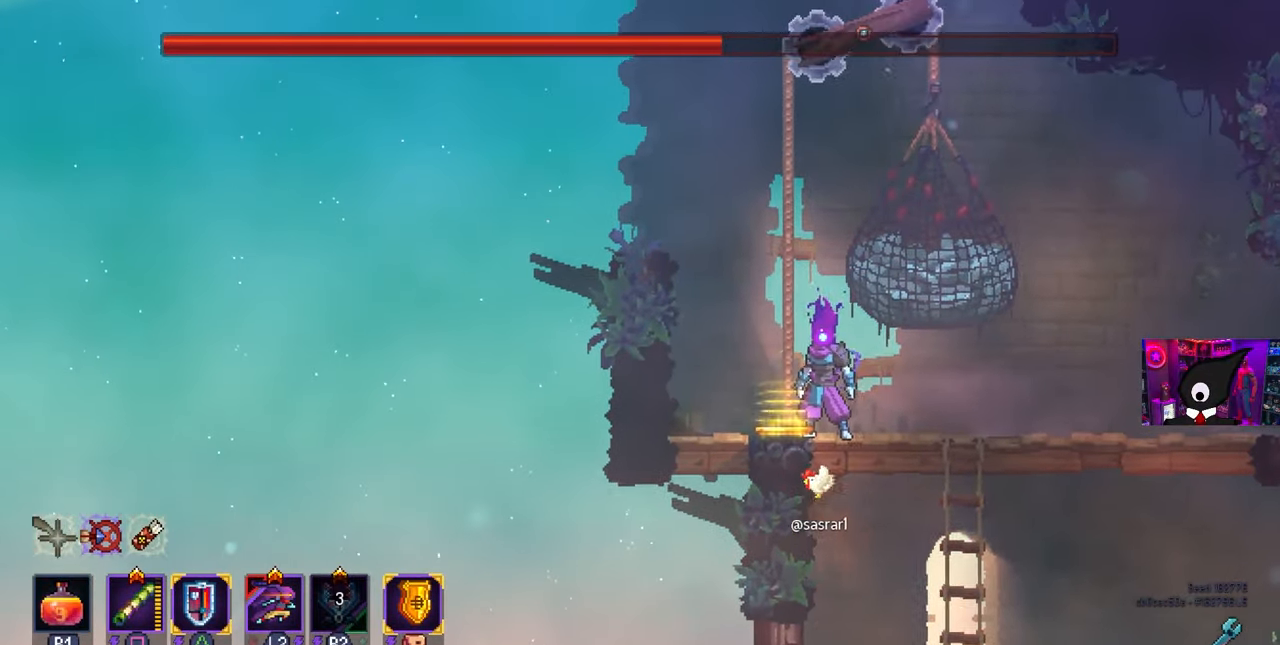
{"buttons": ["DPAD_RIGHT"], "left_stick": "center", "right_stick": "center", "events": [[100, "DPAD_LEFT", "down"], [200, "DPAD_LEFT", "up"], [417, "DPAD_RIGHT", "down"]]}
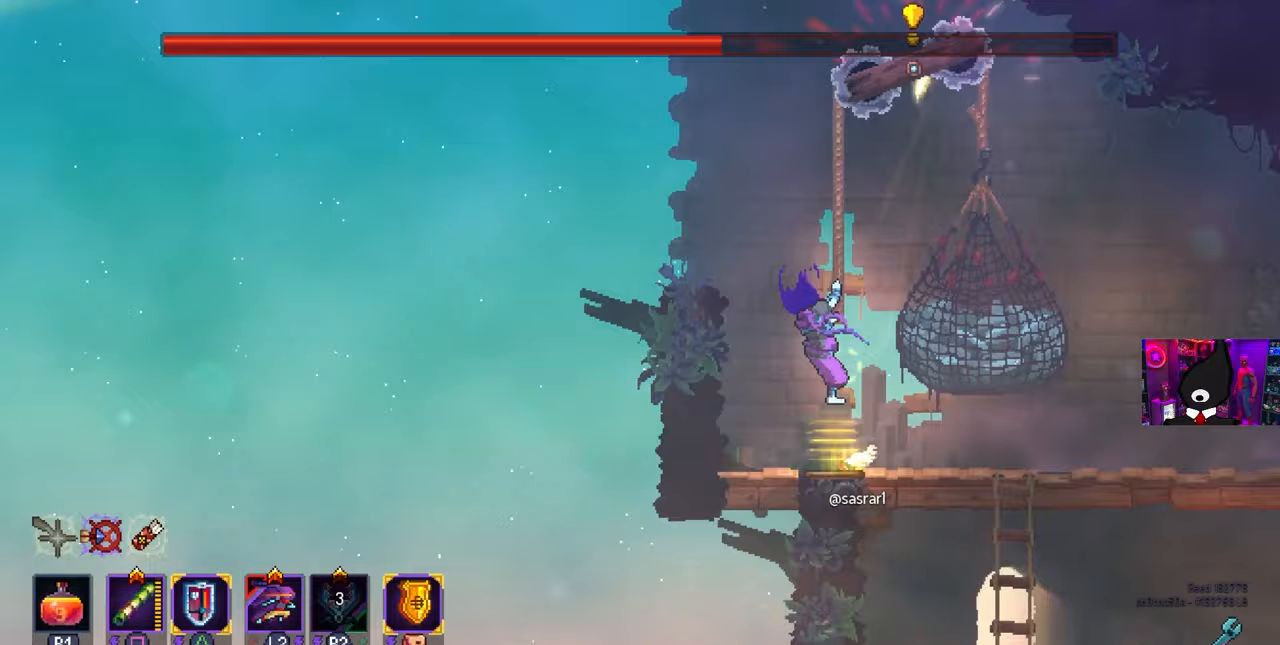
{"buttons": ["DPAD_RIGHT"], "left_stick": "center", "right_stick": "center", "events": []}
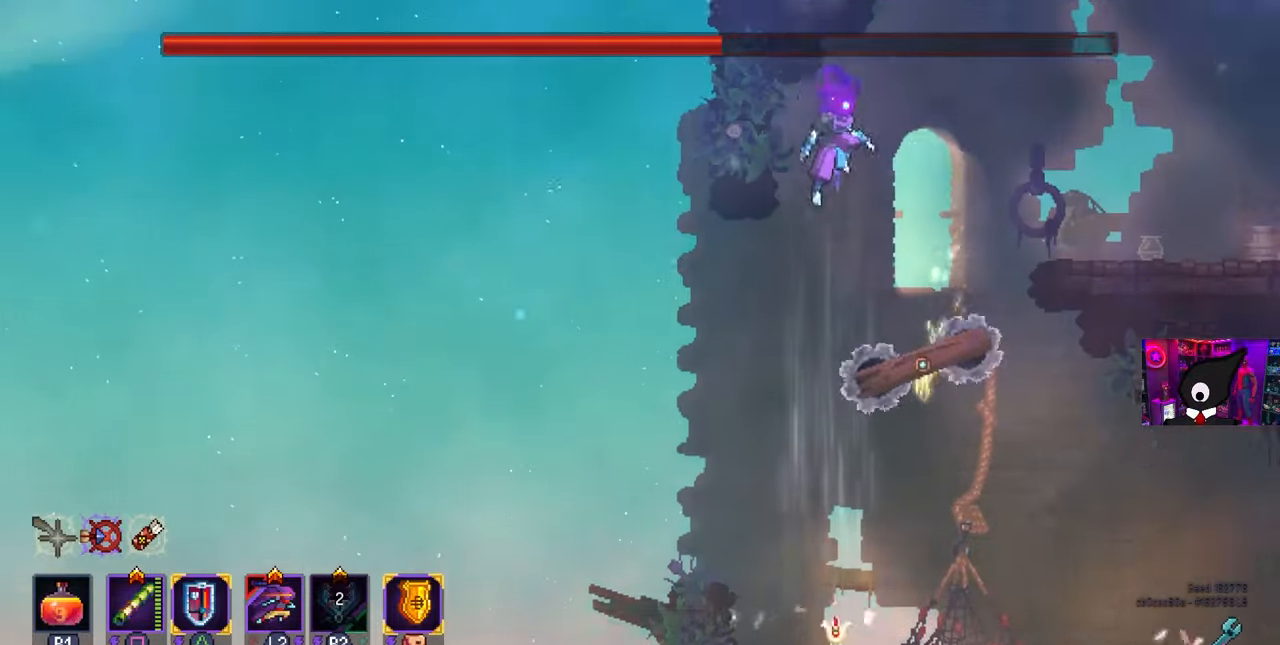
{"buttons": ["DPAD_RIGHT"], "left_stick": "center", "right_stick": "center", "events": [[350, "CROSS", "down"], [483, "CROSS", "up"]]}
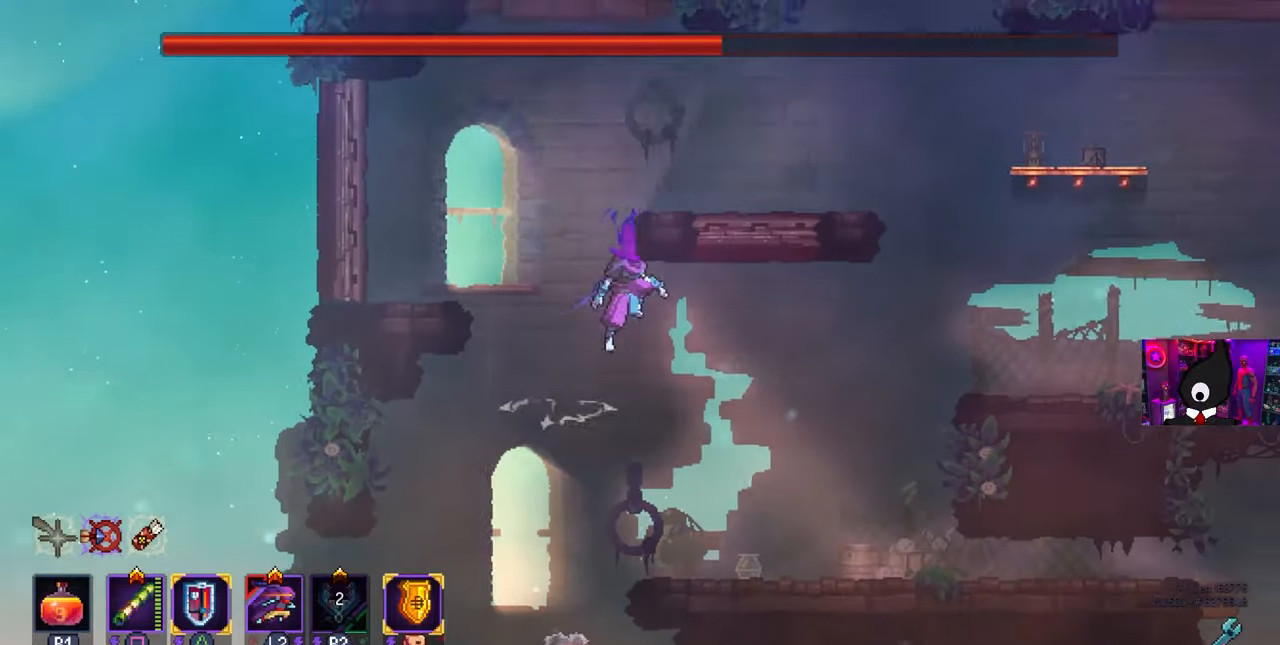
{"buttons": ["CROSS", "DPAD_RIGHT"], "left_stick": "center", "right_stick": "center", "events": [[50, "CROSS", "down"], [183, "CROSS", "up"], [433, "CROSS", "down"]]}
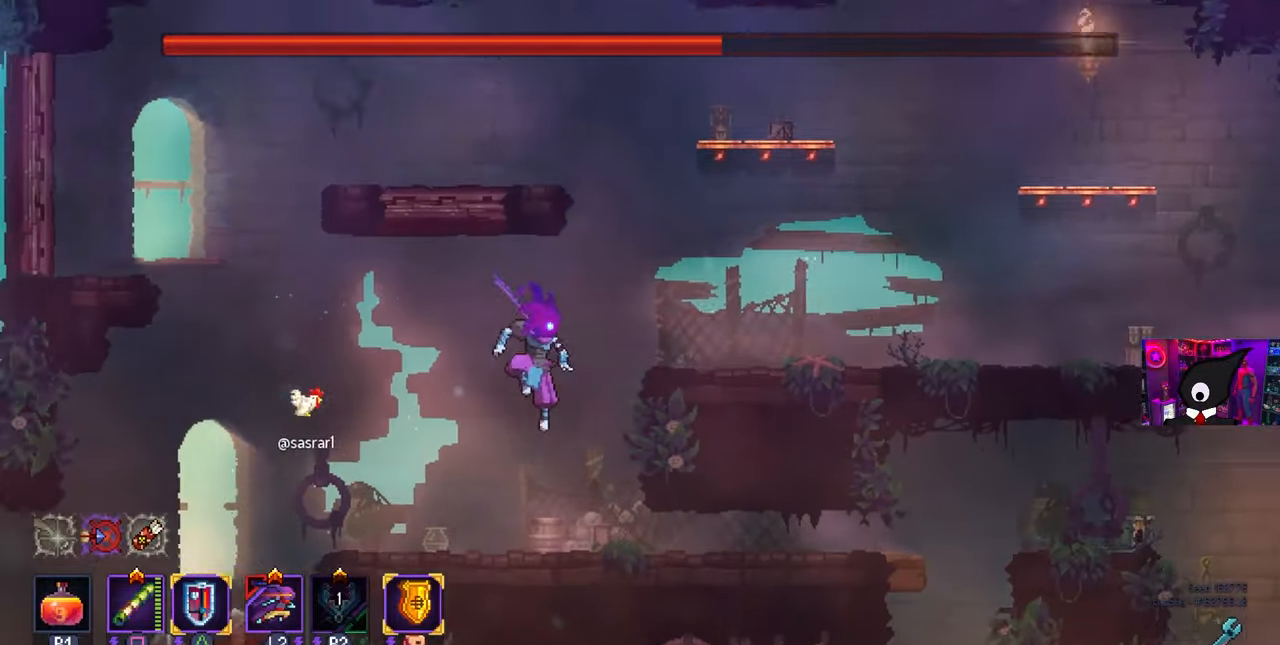
{"buttons": ["DPAD_RIGHT"], "left_stick": "center", "right_stick": "center", "events": [[83, "CROSS", "up"], [183, "DPAD_RIGHT", "up"], [267, "CROSS", "down"], [367, "CROSS", "up"], [417, "DPAD_RIGHT", "down"]]}
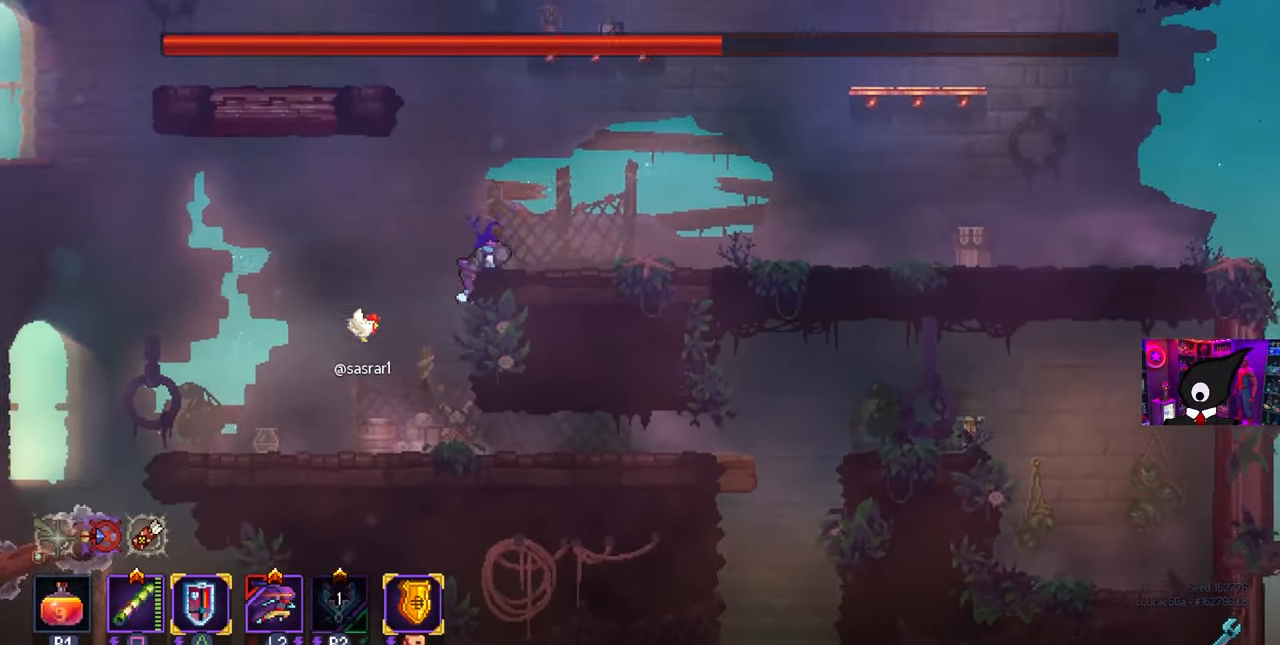
{"buttons": ["DPAD_RIGHT"], "left_stick": "center", "right_stick": "center", "events": [[67, "DPAD_RIGHT", "up"], [150, "CROSS", "down"], [267, "CROSS", "up"], [317, "CROSS", "down"], [383, "DPAD_RIGHT", "down"], [400, "CROSS", "up"]]}